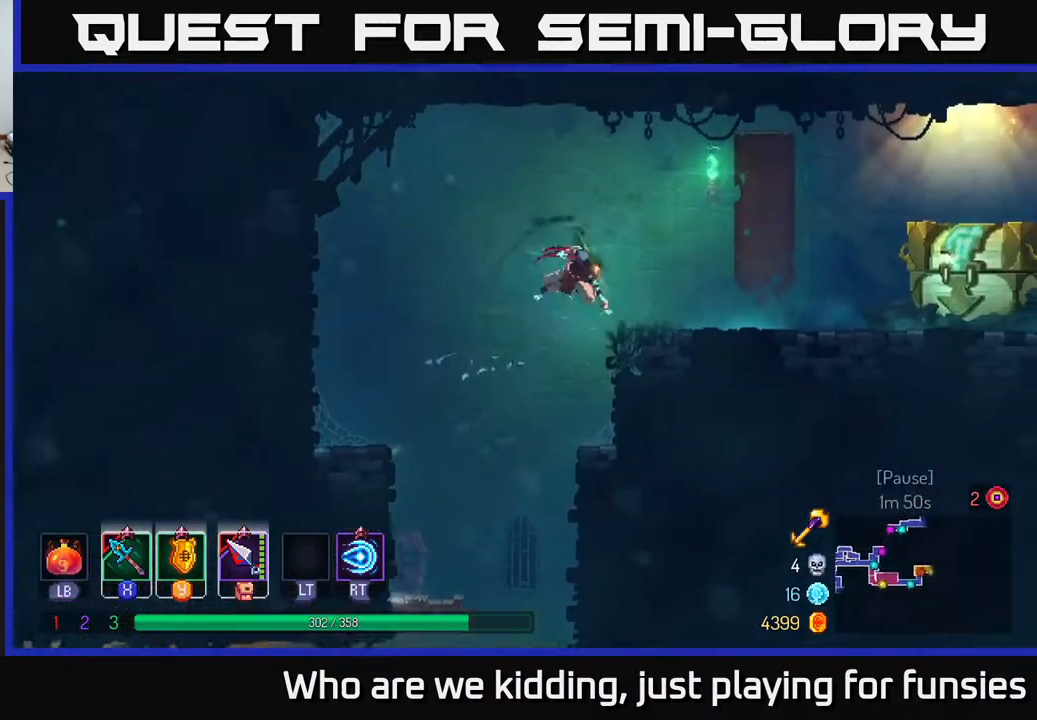
Gameplay with a controller (Xbox layout); each line is a JSON object with the inputs held at the frame after it. "events" lists button and stick changes between this image and that frame as [ms after this image, input, new state], when the widget could be followed in between.
{"buttons": [], "left_stick": "right", "right_stick": "center", "events": [[17, "B", "down"], [150, "B", "up"]]}
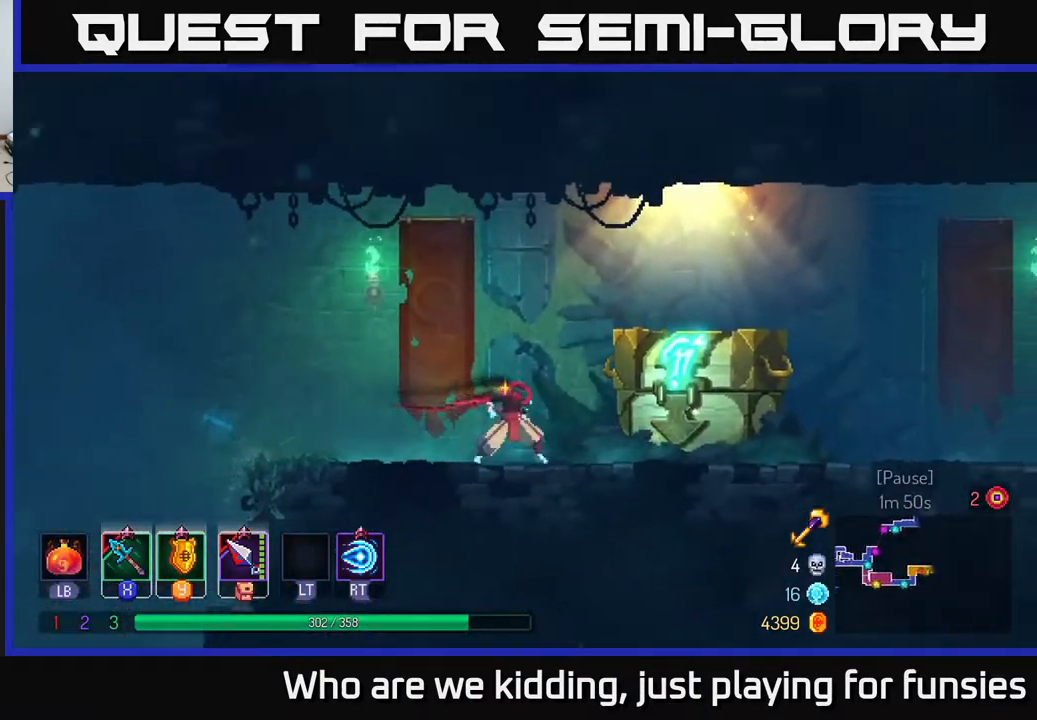
{"buttons": [], "left_stick": "center", "right_stick": "center", "events": [[167, "R1", "down"], [250, "R1", "up"], [283, "left_stick", "center"]]}
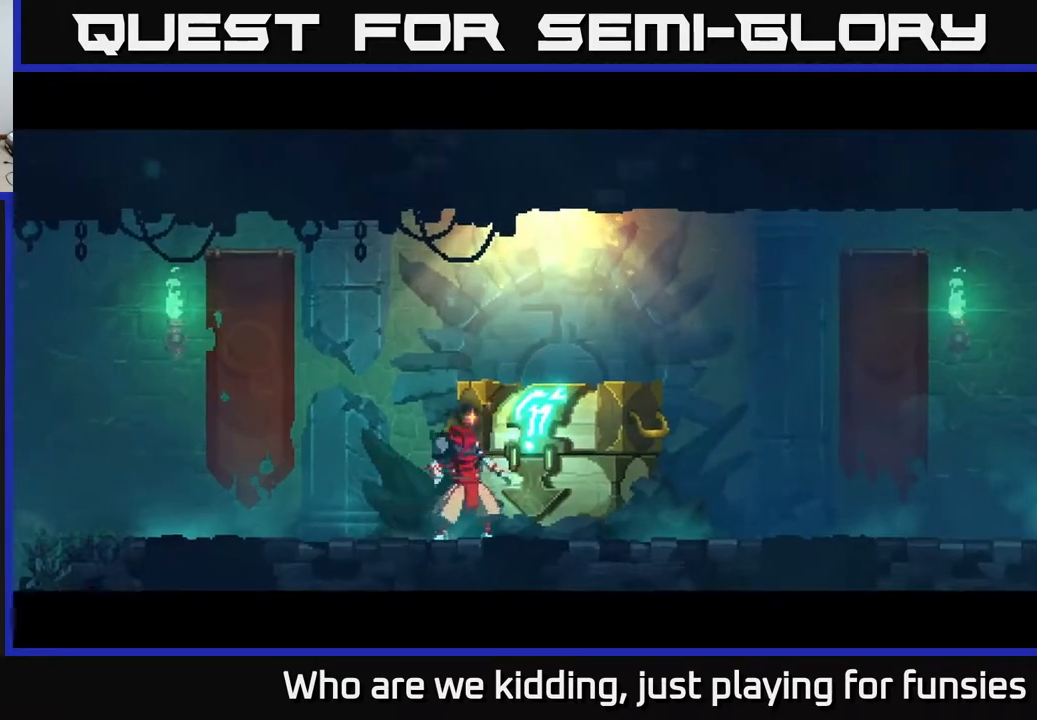
{"buttons": [], "left_stick": "center", "right_stick": "center", "events": []}
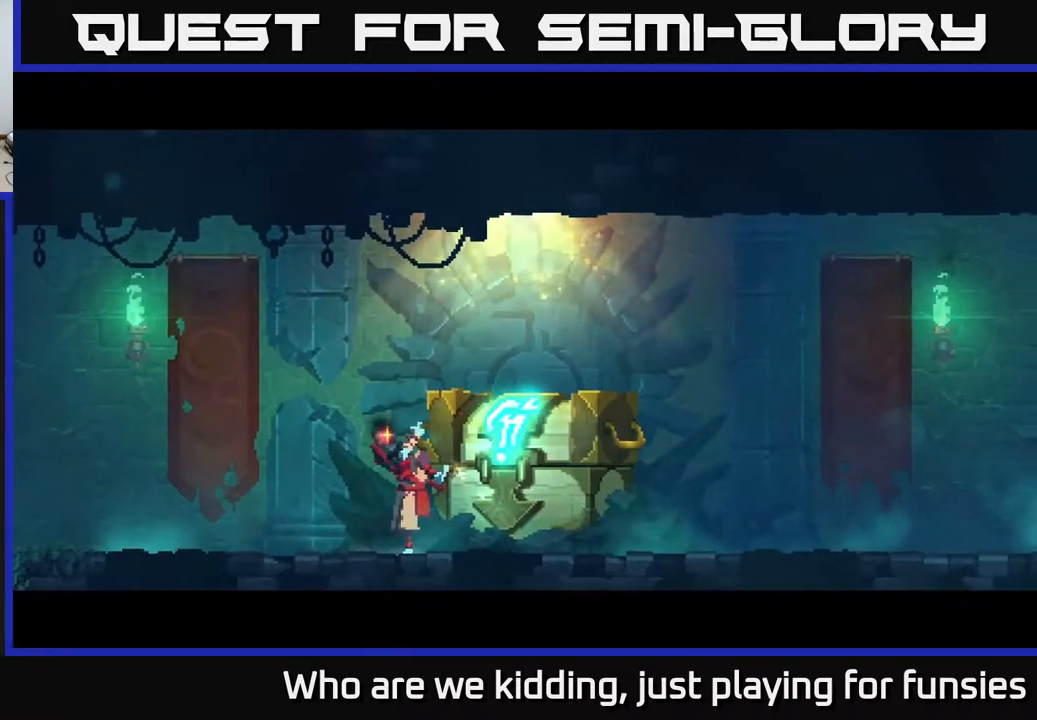
{"buttons": [], "left_stick": "center", "right_stick": "center", "events": []}
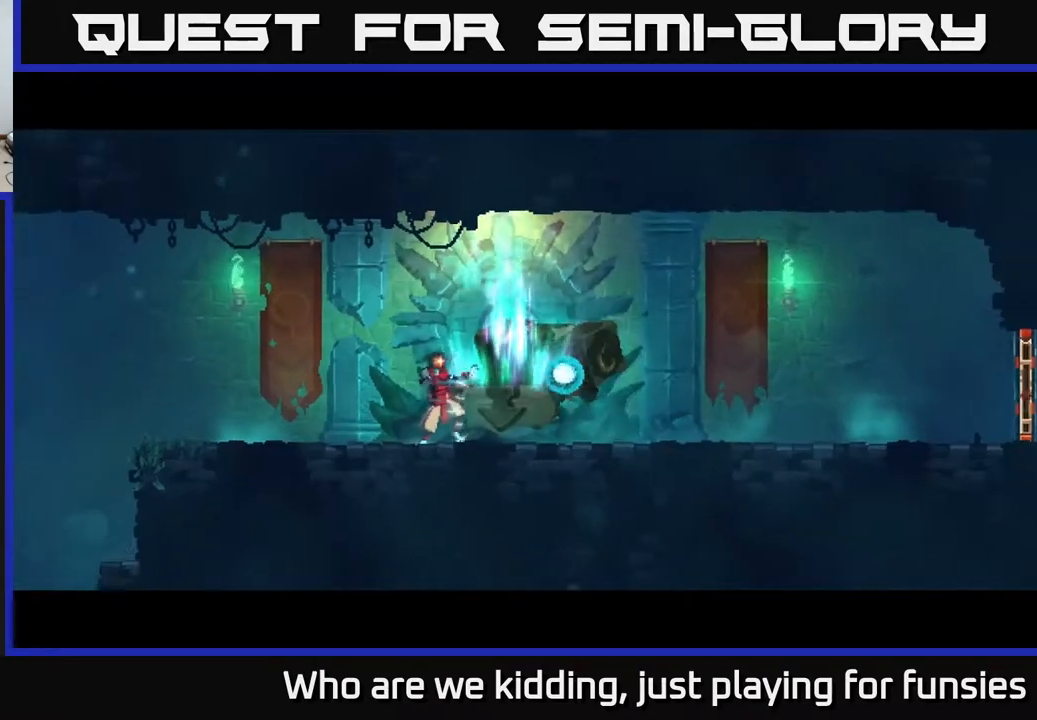
{"buttons": [], "left_stick": "center", "right_stick": "center", "events": []}
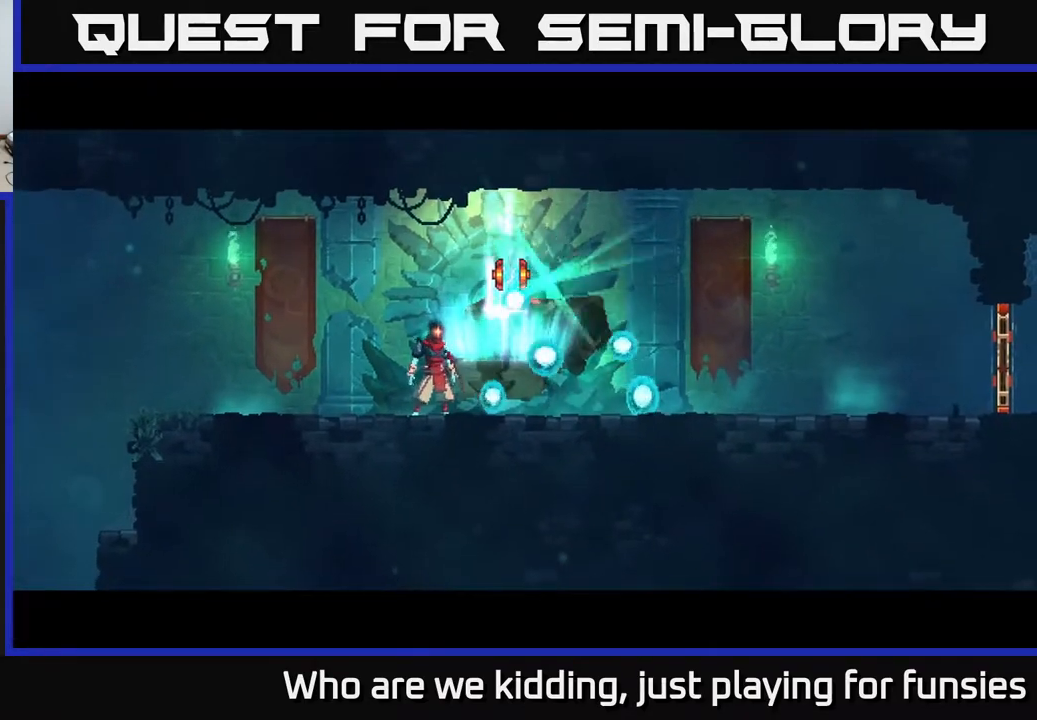
{"buttons": [], "left_stick": "left", "right_stick": "center", "events": [[183, "left_stick", "right"], [433, "left_stick", "left"]]}
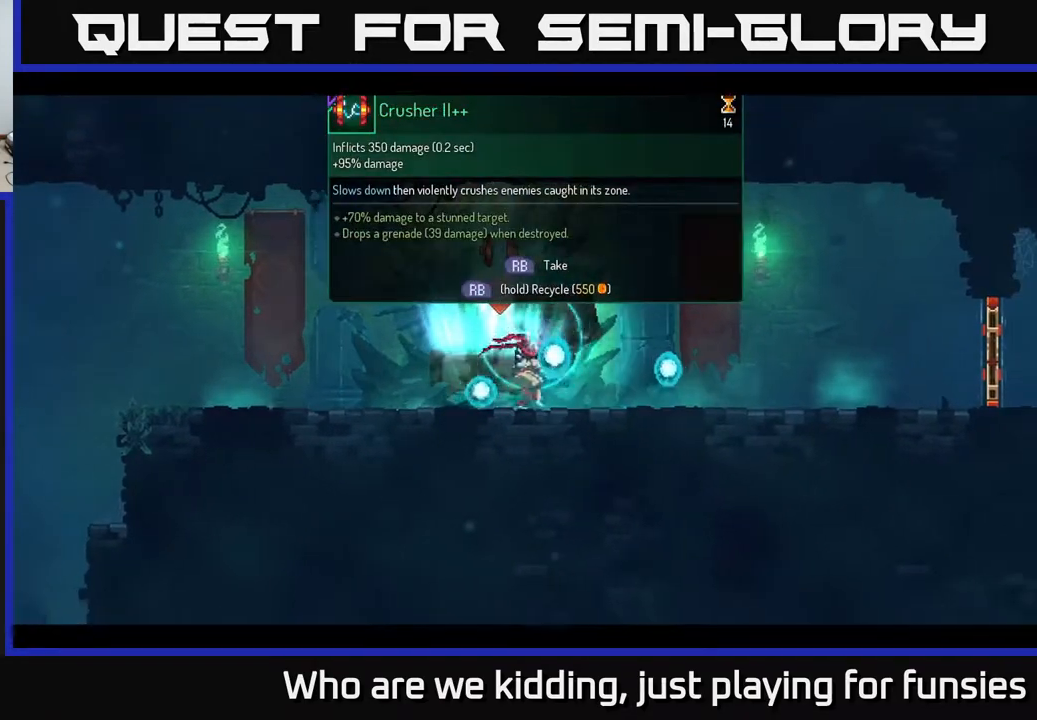
{"buttons": [], "left_stick": "right", "right_stick": "center", "events": [[167, "R1", "down"], [200, "left_stick", "right"], [233, "R1", "up"], [317, "B", "down"], [467, "B", "up"]]}
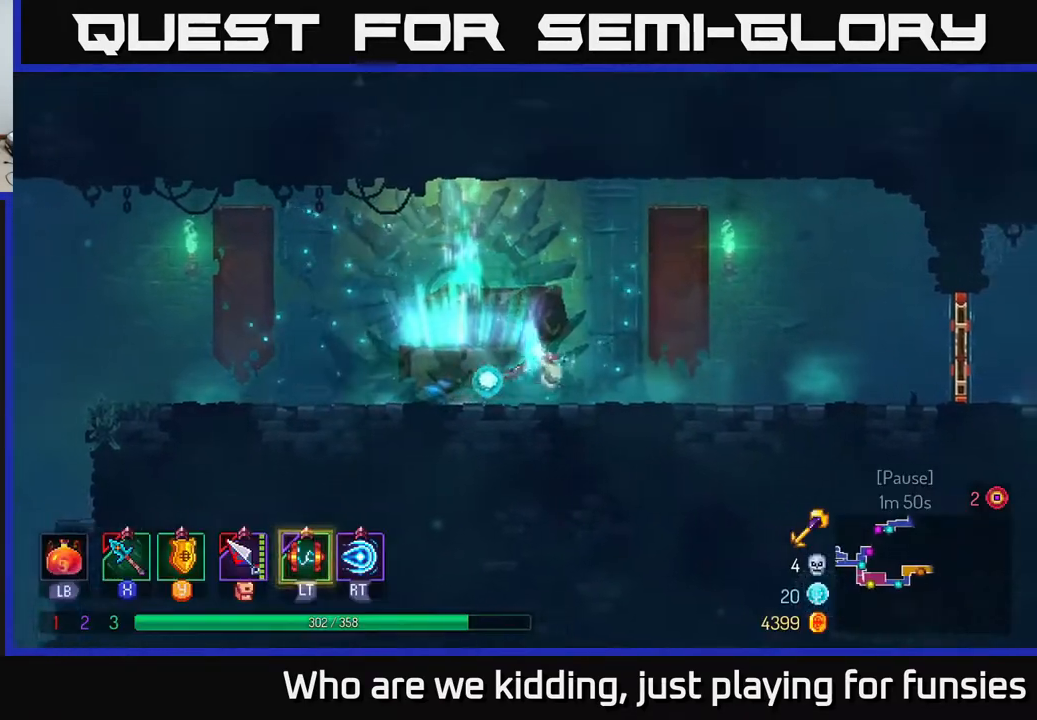
{"buttons": [], "left_stick": "right", "right_stick": "center", "events": []}
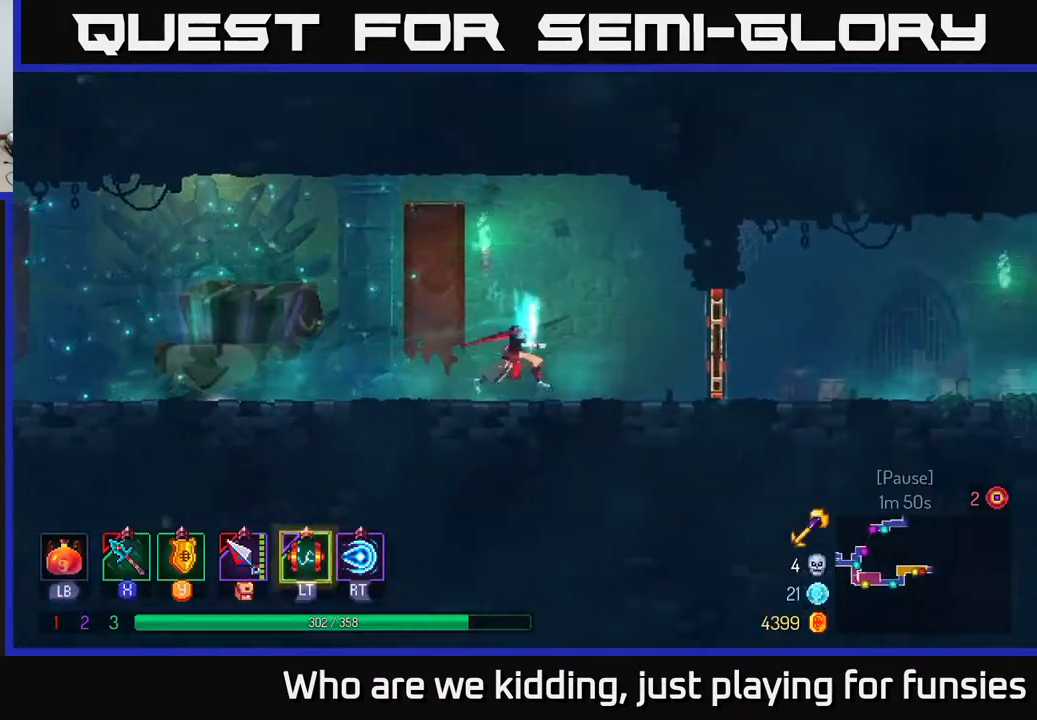
{"buttons": ["R1"], "left_stick": "right", "right_stick": "center", "events": [[400, "R1", "down"]]}
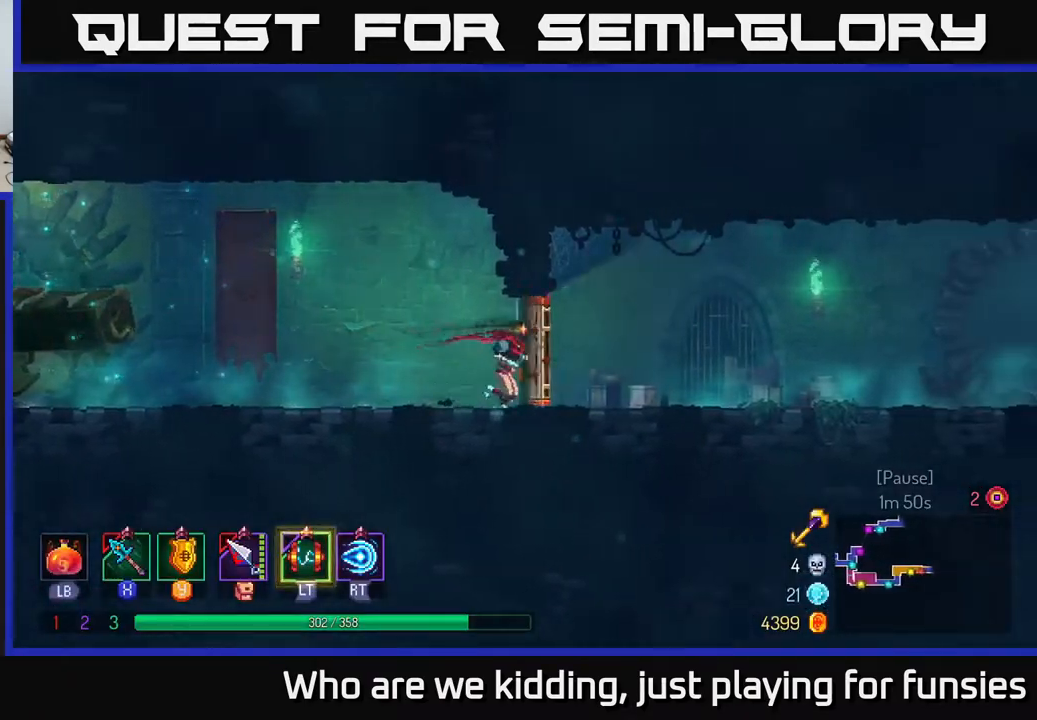
{"buttons": [], "left_stick": "right", "right_stick": "center", "events": [[33, "B", "down"], [33, "R1", "up"], [267, "B", "up"]]}
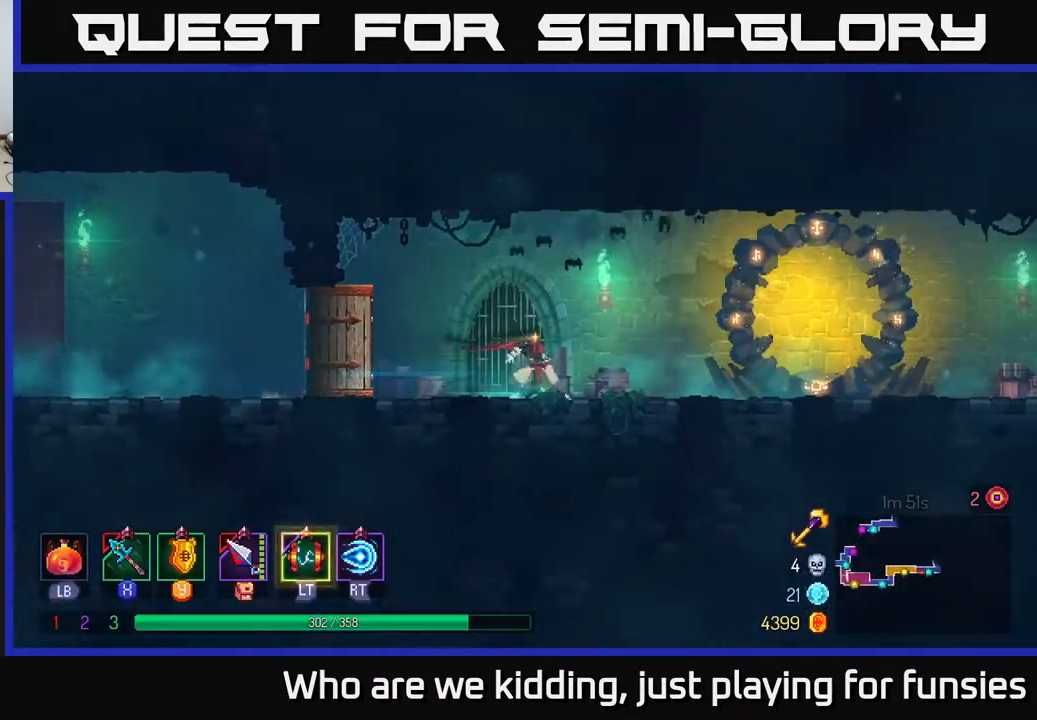
{"buttons": [], "left_stick": "right", "right_stick": "center", "events": []}
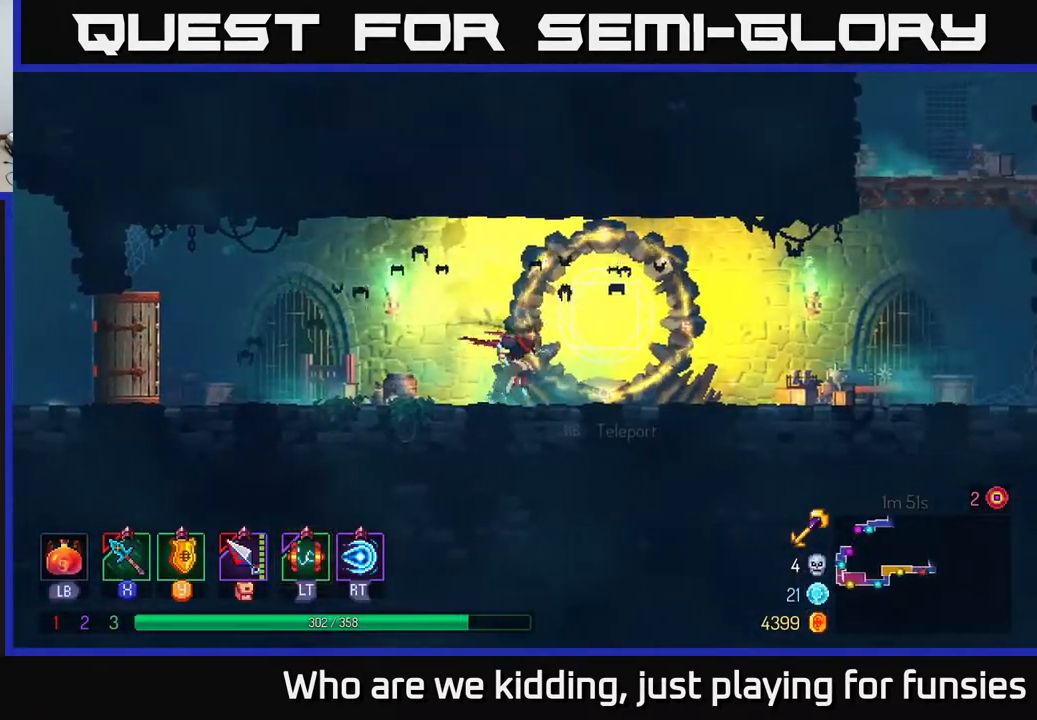
{"buttons": [], "left_stick": "center", "right_stick": "center", "events": [[83, "R1", "down"], [167, "R1", "up"], [217, "left_stick", "center"]]}
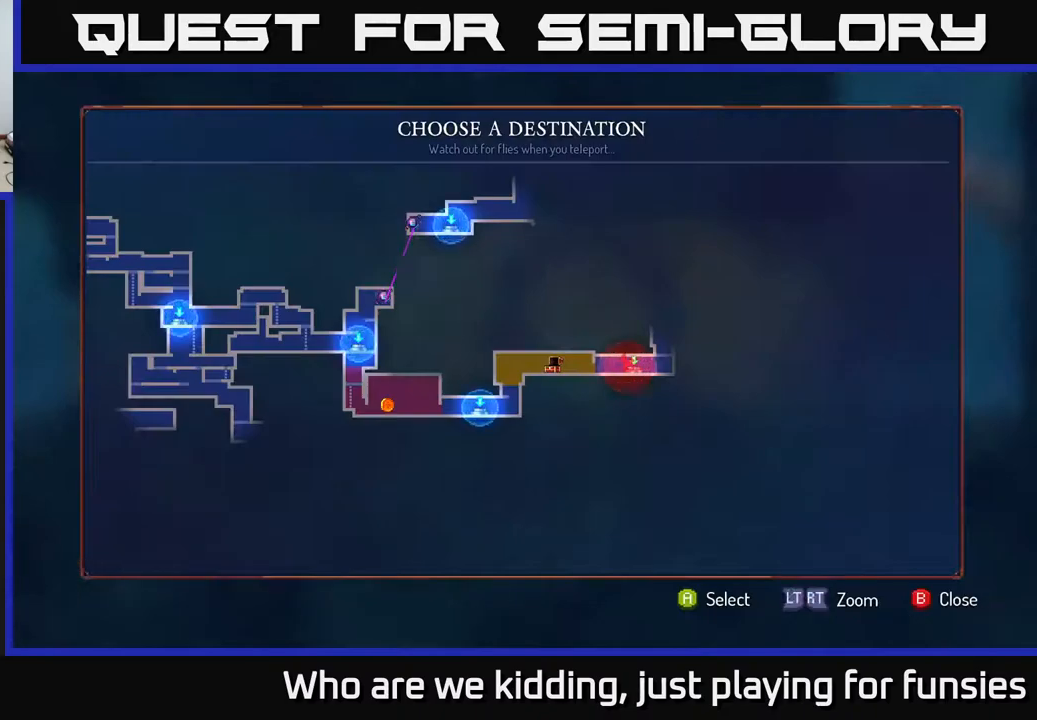
{"buttons": [], "left_stick": "right", "right_stick": "center", "events": [[33, "B", "down"], [33, "left_stick", "right"], [117, "B", "up"]]}
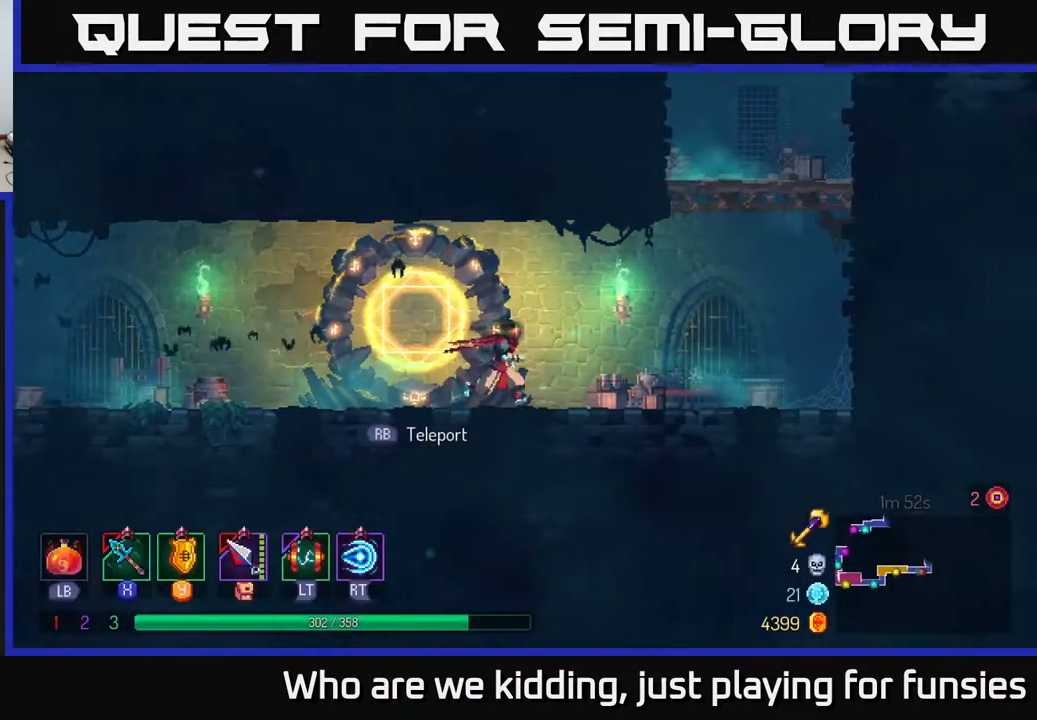
{"buttons": ["A"], "left_stick": "right", "right_stick": "center", "events": [[233, "A", "down"], [300, "A", "up"], [400, "A", "down"]]}
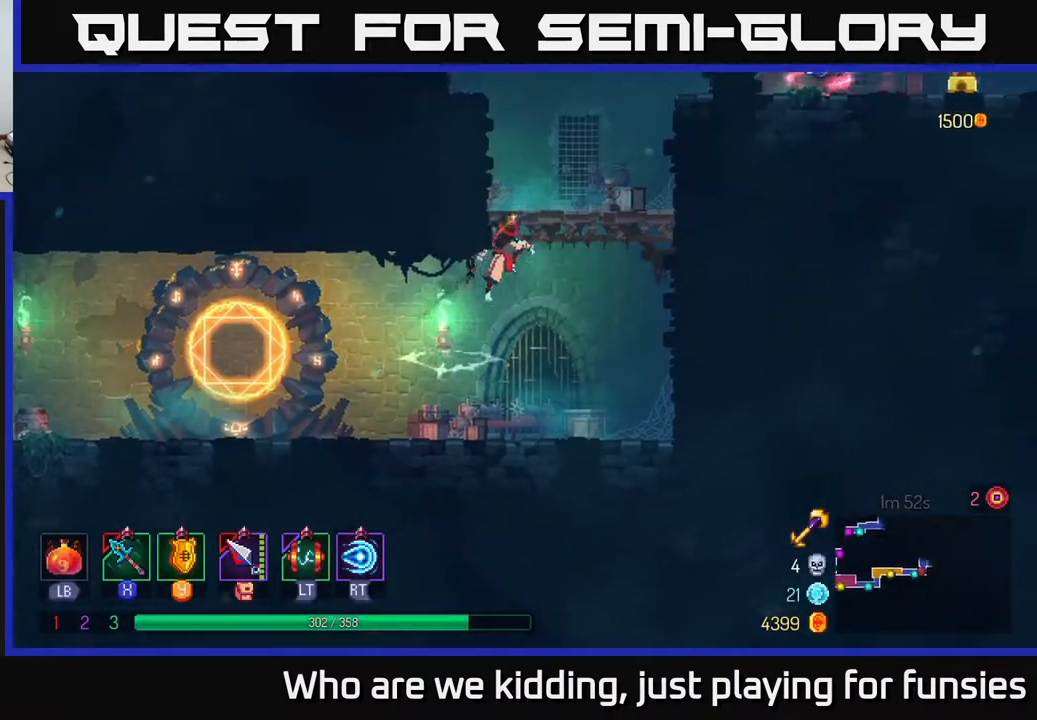
{"buttons": ["A"], "left_stick": "up-right", "right_stick": "center", "events": [[67, "A", "up"], [67, "left_stick", "up-right"], [483, "A", "down"]]}
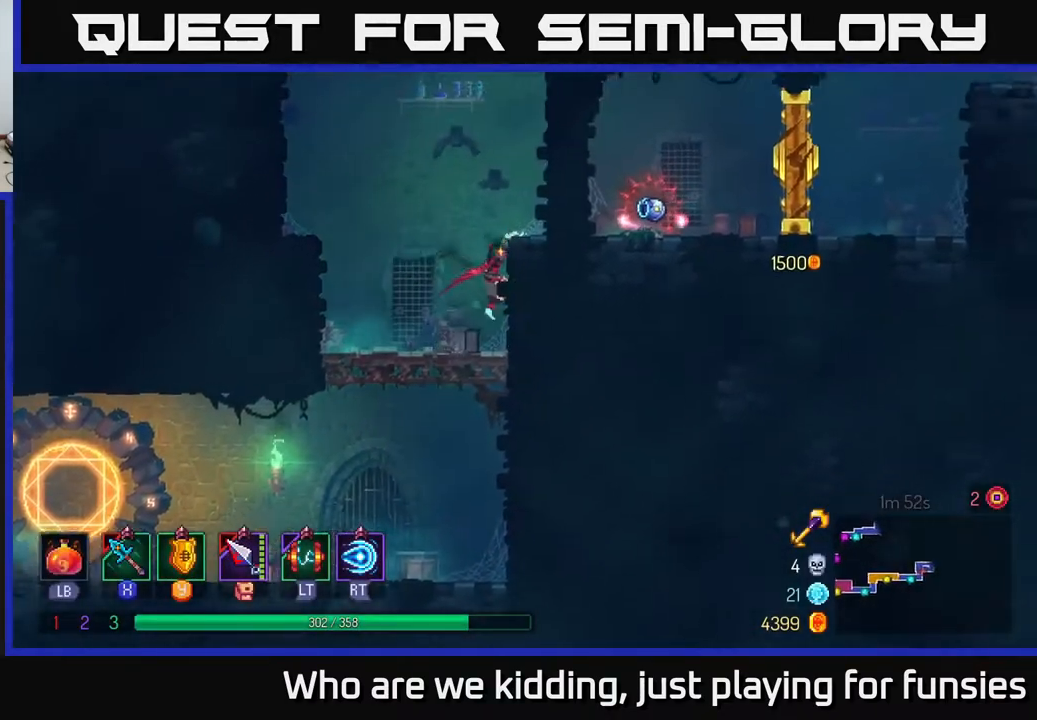
{"buttons": [], "left_stick": "up-right", "right_stick": "center", "events": [[133, "A", "up"], [367, "A", "down"], [467, "A", "up"]]}
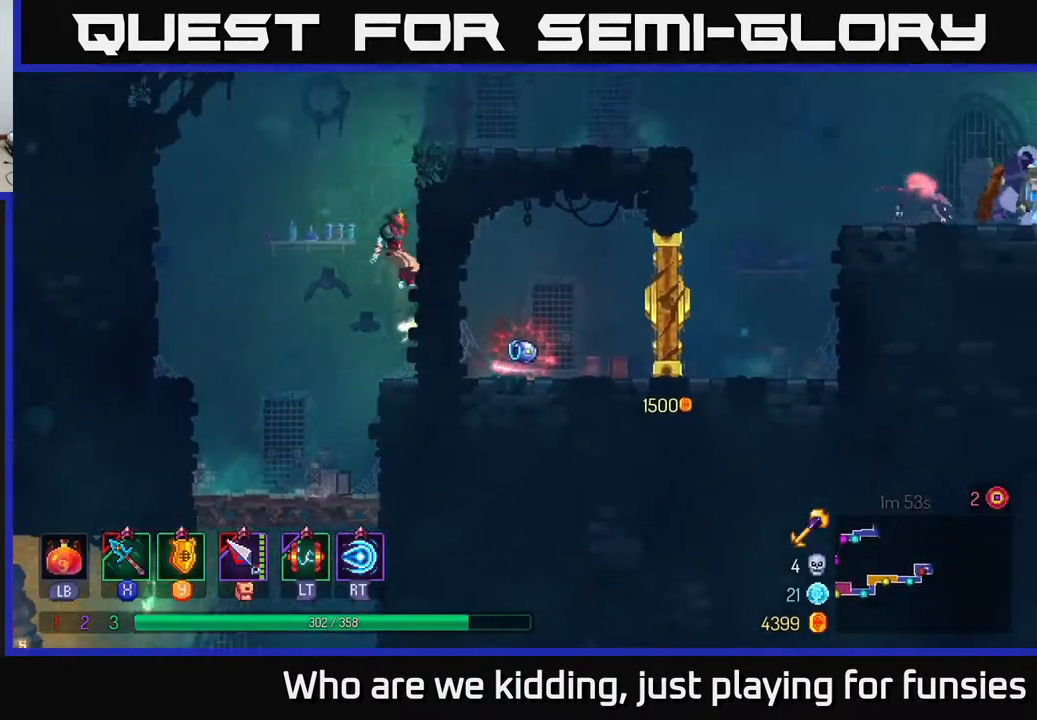
{"buttons": [], "left_stick": "right", "right_stick": "center", "events": [[17, "A", "down"], [133, "A", "up"], [383, "B", "down"], [450, "left_stick", "right"], [483, "B", "up"]]}
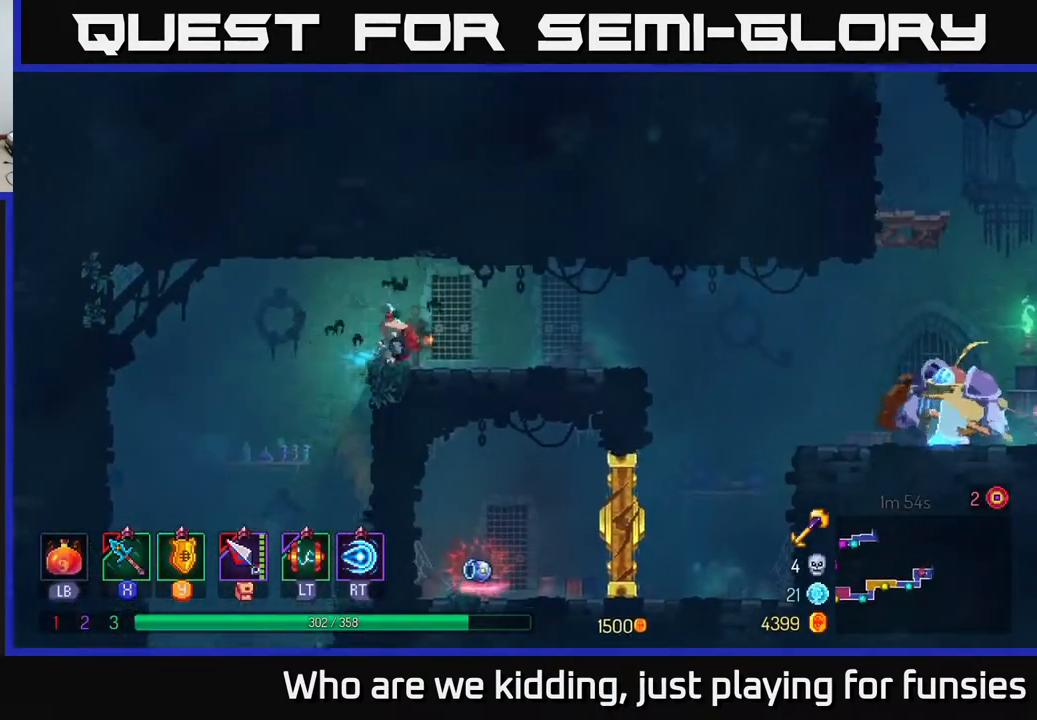
{"buttons": [], "left_stick": "right", "right_stick": "center", "events": [[400, "A", "down"], [500, "A", "up"]]}
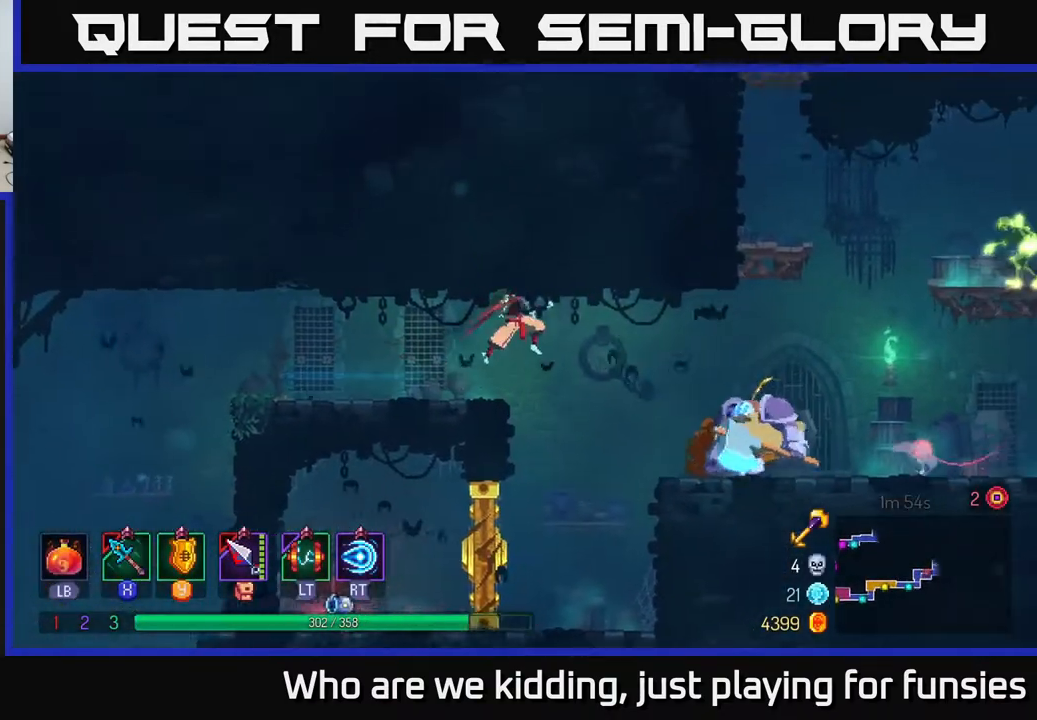
{"buttons": [], "left_stick": "right", "right_stick": "center", "events": [[250, "X", "down"], [350, "X", "up"]]}
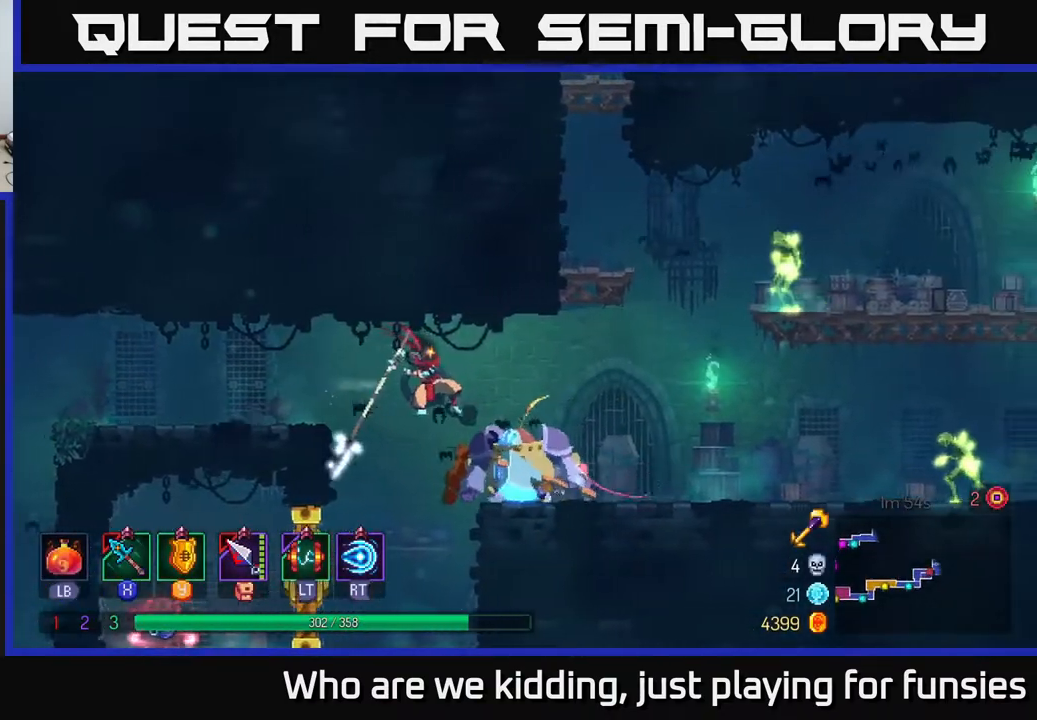
{"buttons": [], "left_stick": "center", "right_stick": "center", "events": [[233, "X", "down"], [367, "X", "up"], [433, "left_stick", "center"]]}
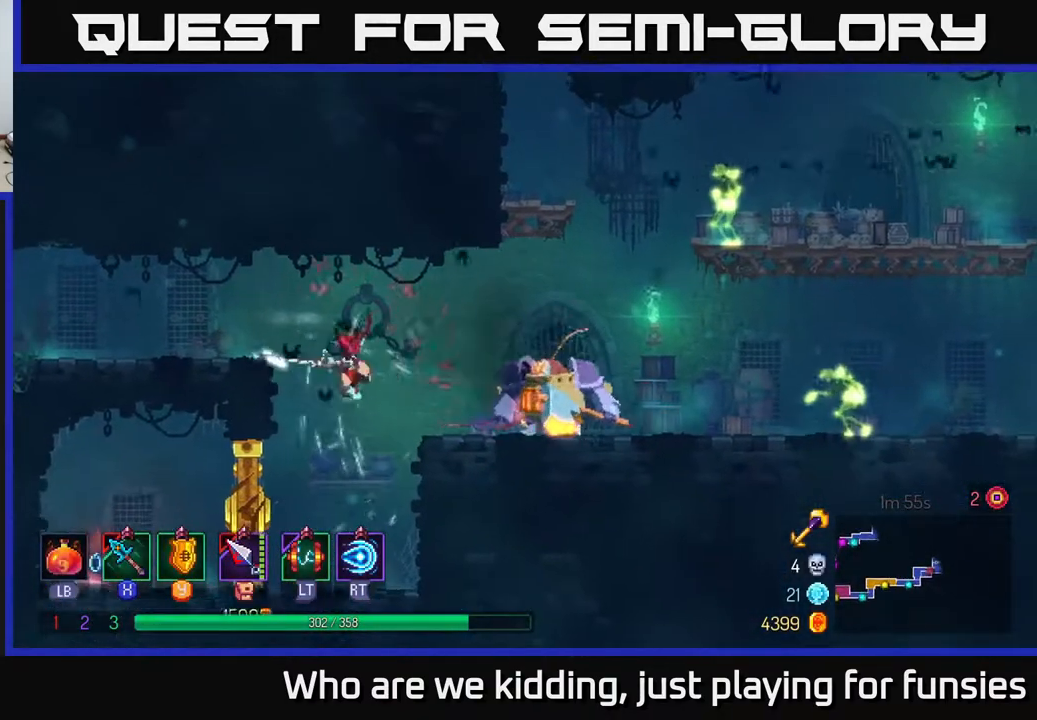
{"buttons": ["X"], "left_stick": "center", "right_stick": "center", "events": [[133, "left_stick", "right"], [350, "left_stick", "center"], [400, "A", "down"], [483, "A", "up"], [483, "X", "down"]]}
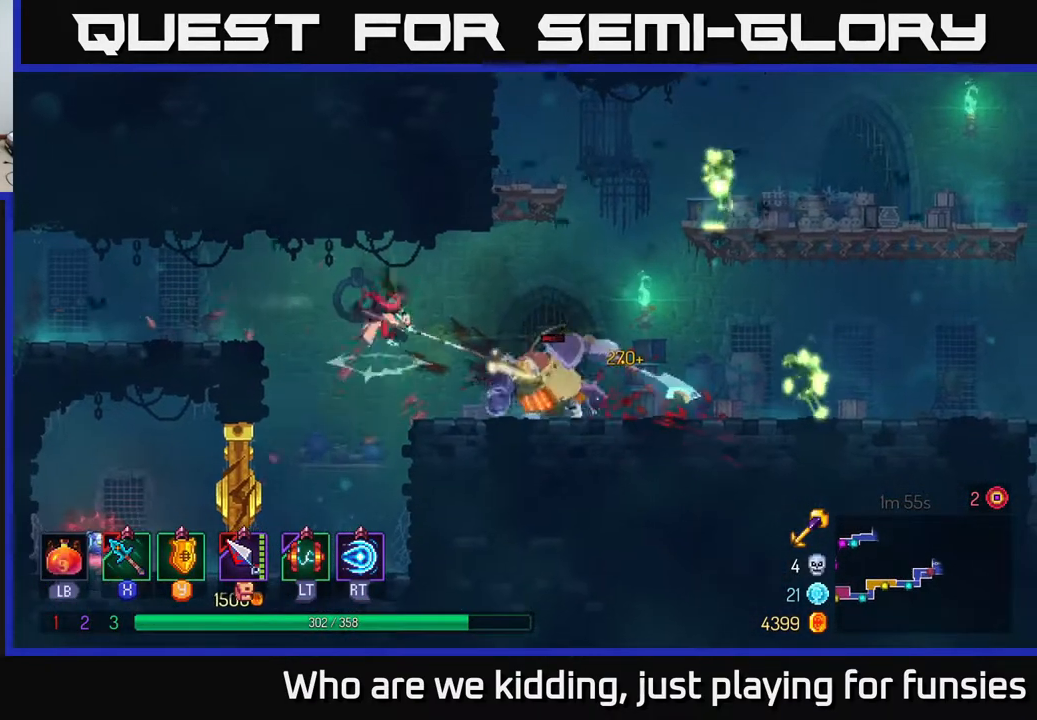
{"buttons": [], "left_stick": "left", "right_stick": "center", "events": [[67, "X", "up"], [100, "left_stick", "left"], [400, "B", "down"], [483, "B", "up"]]}
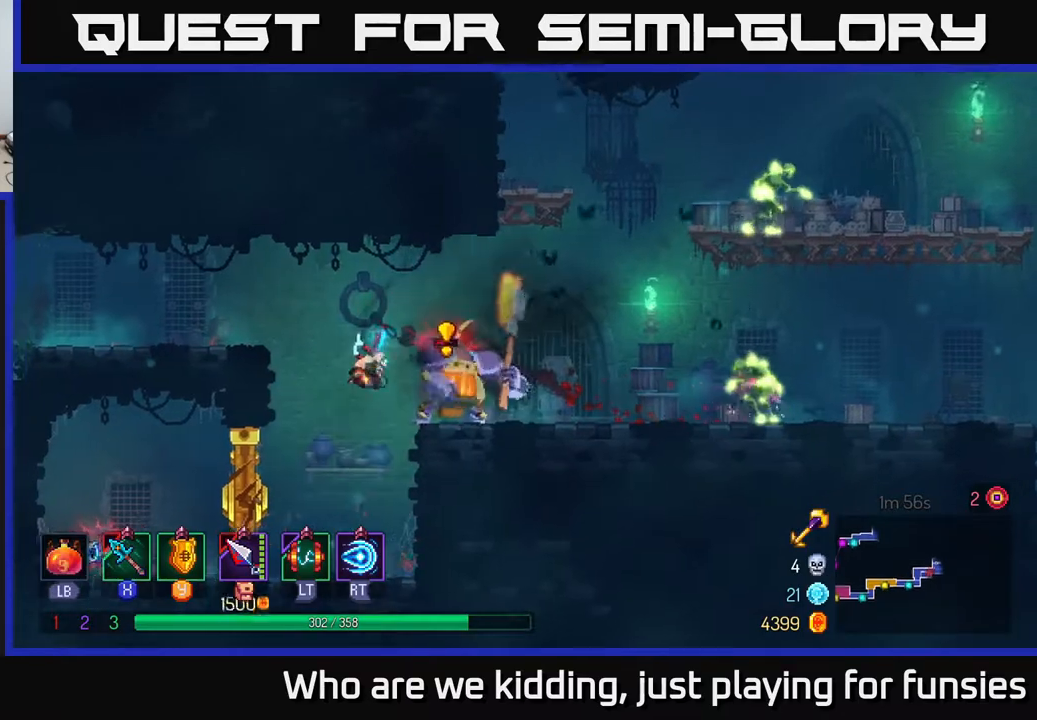
{"buttons": ["R1"], "left_stick": "center", "right_stick": "center", "events": [[367, "left_stick", "center"], [483, "R1", "down"]]}
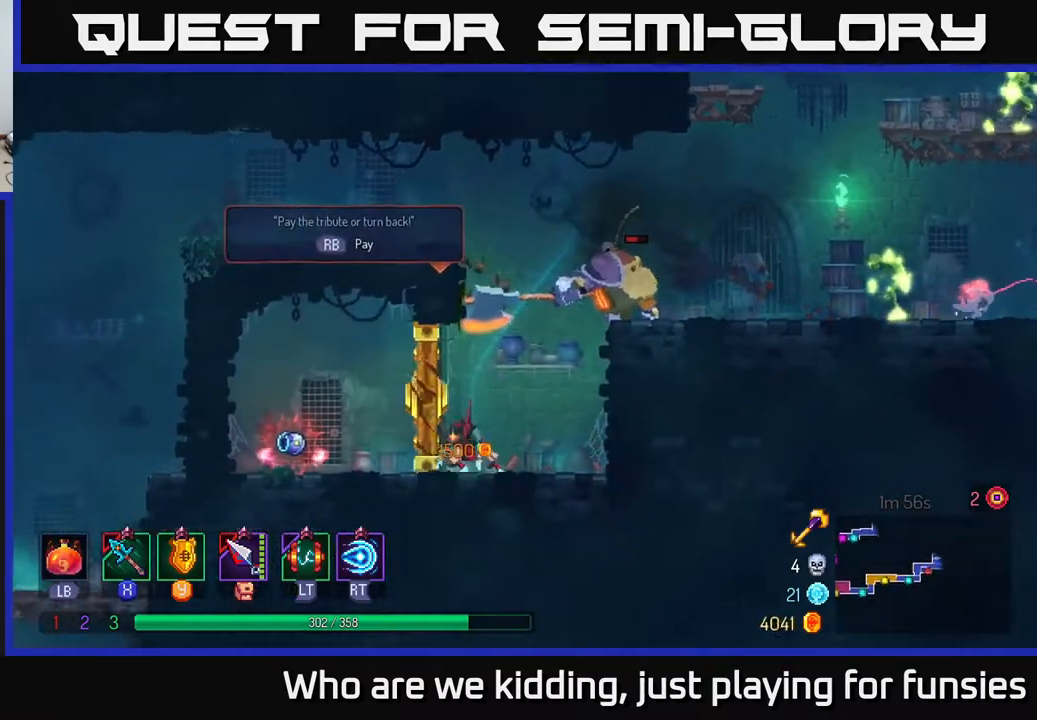
{"buttons": [], "left_stick": "center", "right_stick": "center", "events": [[17, "left_stick", "left"], [83, "R1", "up"], [167, "left_stick", "center"]]}
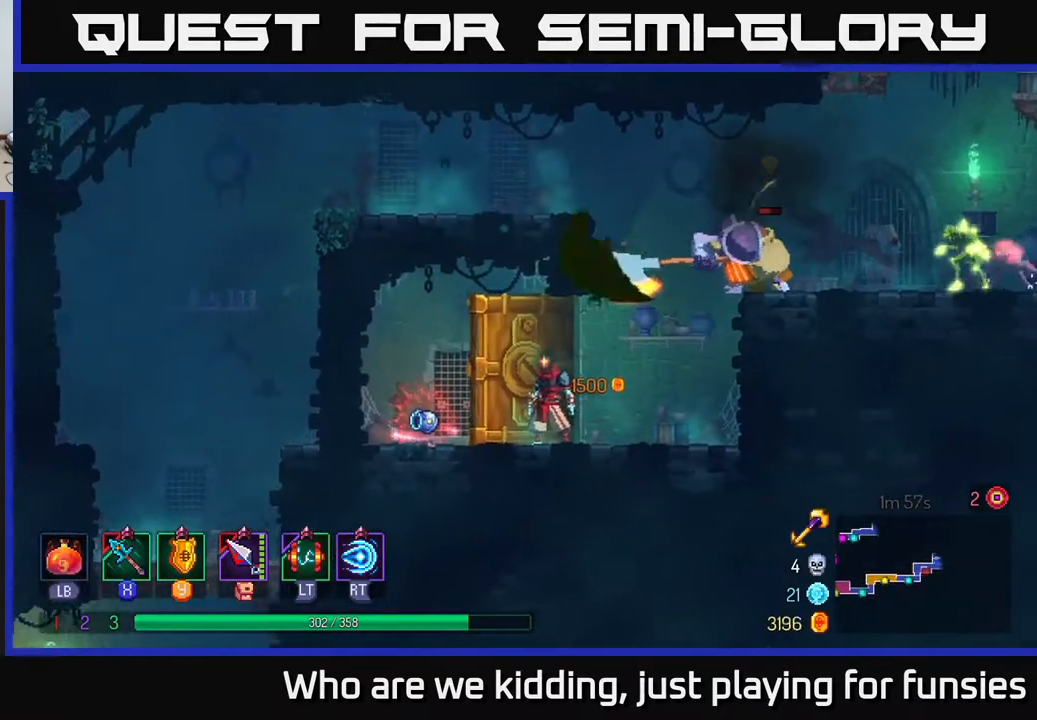
{"buttons": [], "left_stick": "right", "right_stick": "center", "events": [[333, "left_stick", "right"]]}
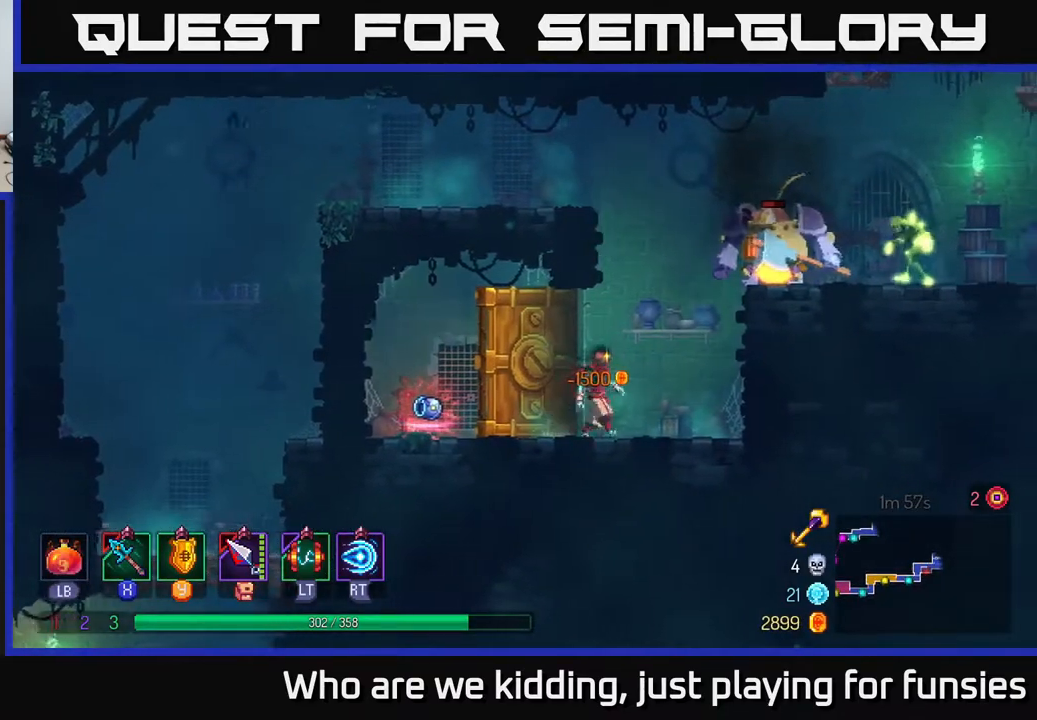
{"buttons": [], "left_stick": "left", "right_stick": "center", "events": [[17, "left_stick", "center"], [83, "left_stick", "left"], [350, "left_stick", "center"], [500, "left_stick", "left"]]}
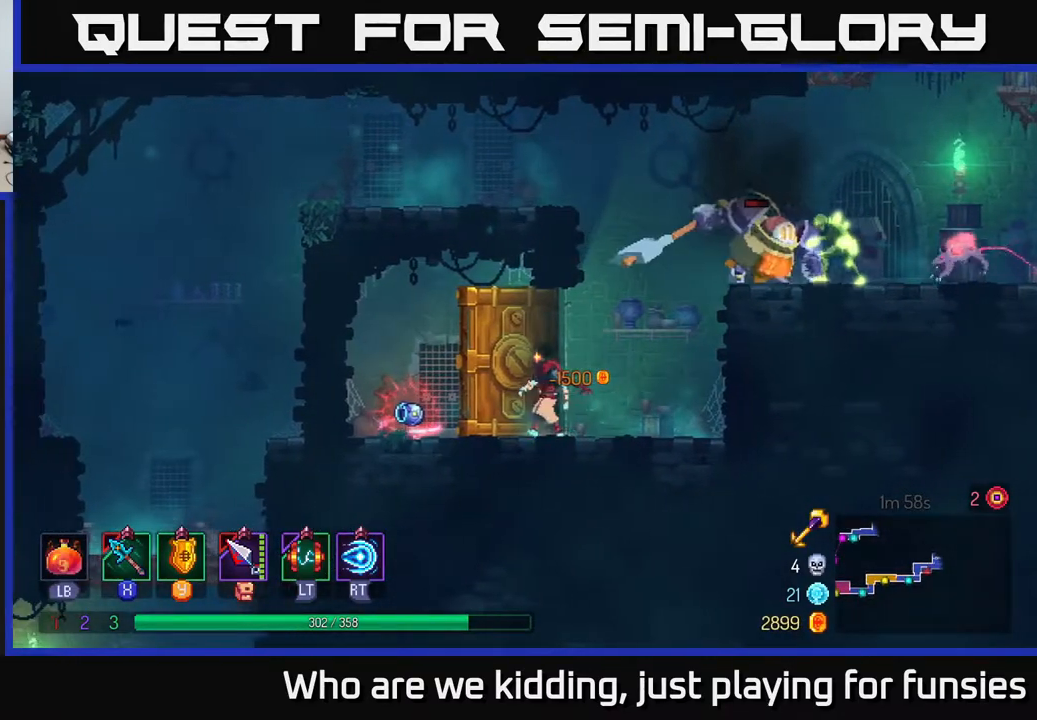
{"buttons": [], "left_stick": "center", "right_stick": "center", "events": [[333, "left_stick", "center"], [367, "R1", "down"], [467, "R1", "up"]]}
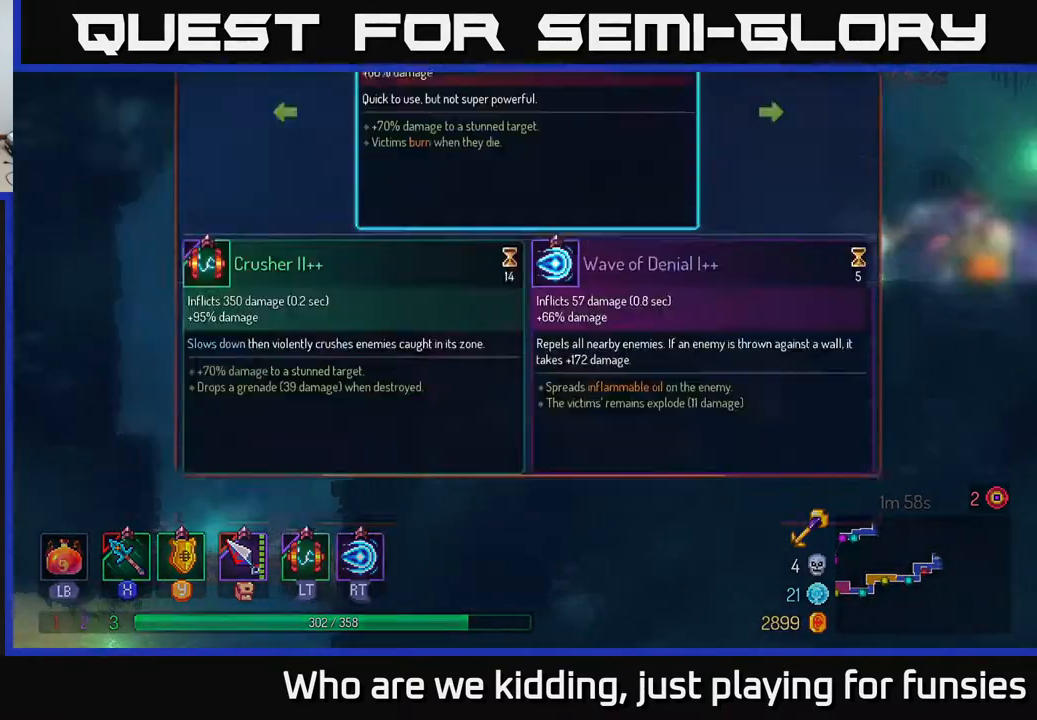
{"buttons": [], "left_stick": "center", "right_stick": "center", "events": []}
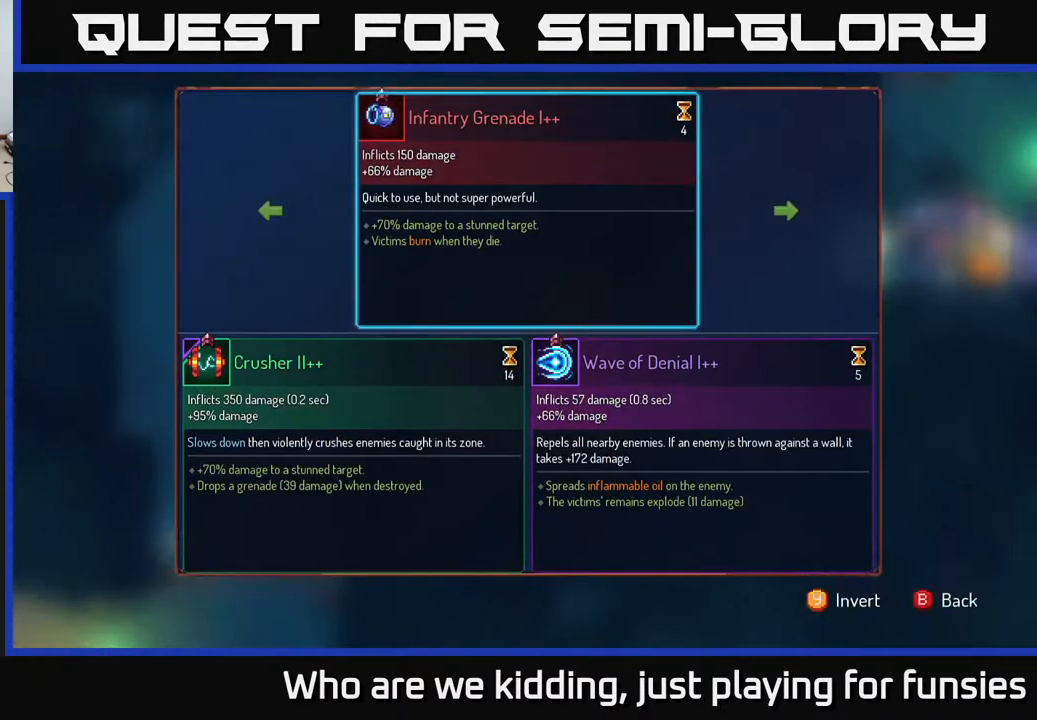
{"buttons": [], "left_stick": "center", "right_stick": "center", "events": [[100, "left_stick", "right"], [300, "left_stick", "center"]]}
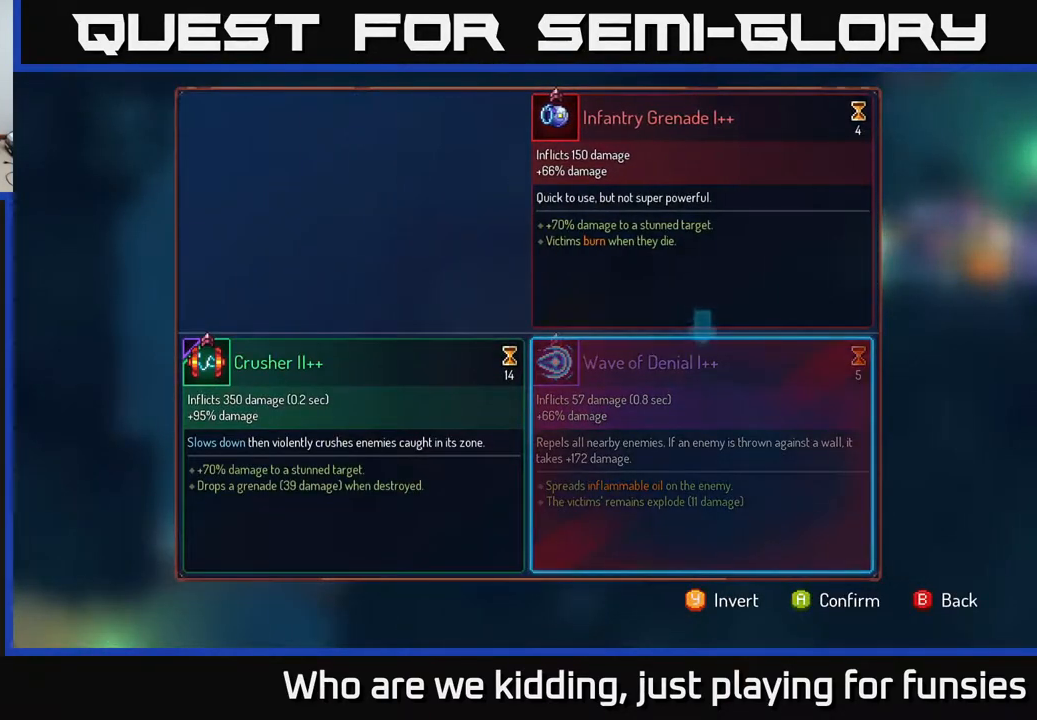
{"buttons": [], "left_stick": "center", "right_stick": "center", "events": [[250, "A", "down"], [283, "A", "up"]]}